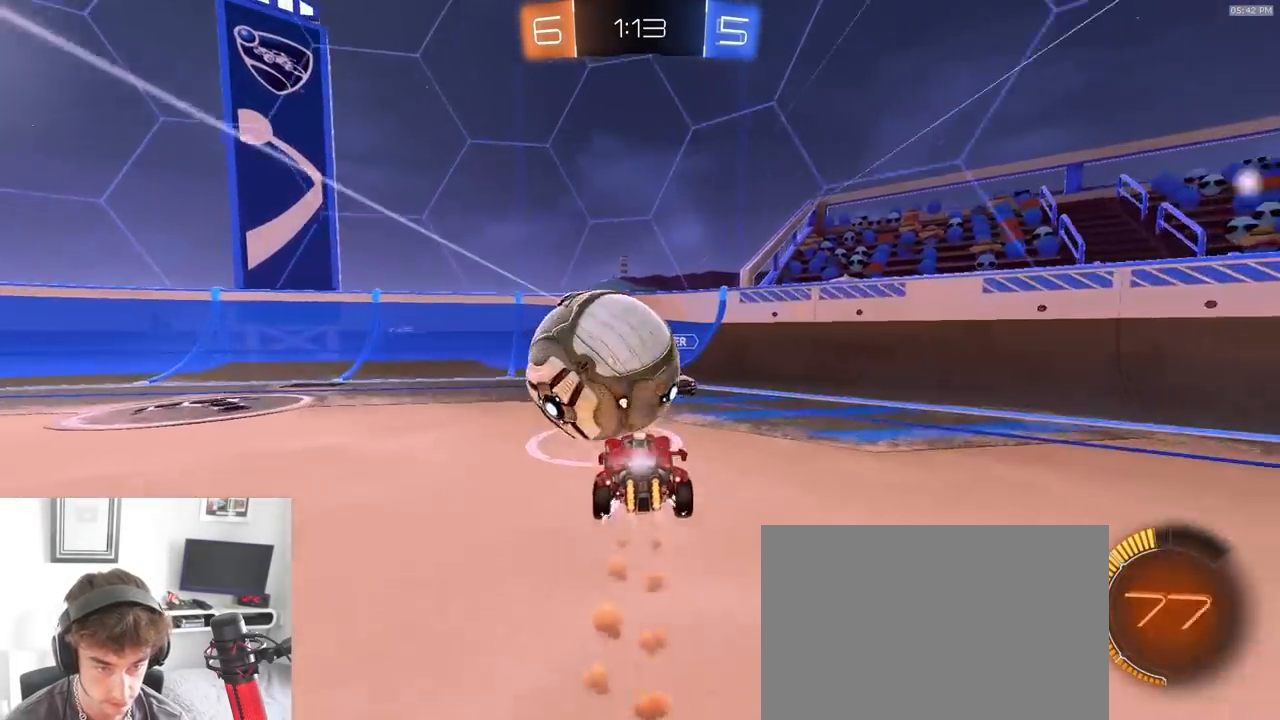
Gameplay with a controller (PlayStation layout); each line is a JSON object with the inputs held at the frame after it. "events" lists button and stick changes between this image and that frame as [ms after this image, input, new state], when the widget could be followed in between. Not read: L1 L3 R1 R3 TOUCHPAD.
{"buttons": ["R2"], "left_stick": "left", "right_stick": "center", "events": [[217, "TRIANGLE", "down"], [283, "TRIANGLE", "up"]]}
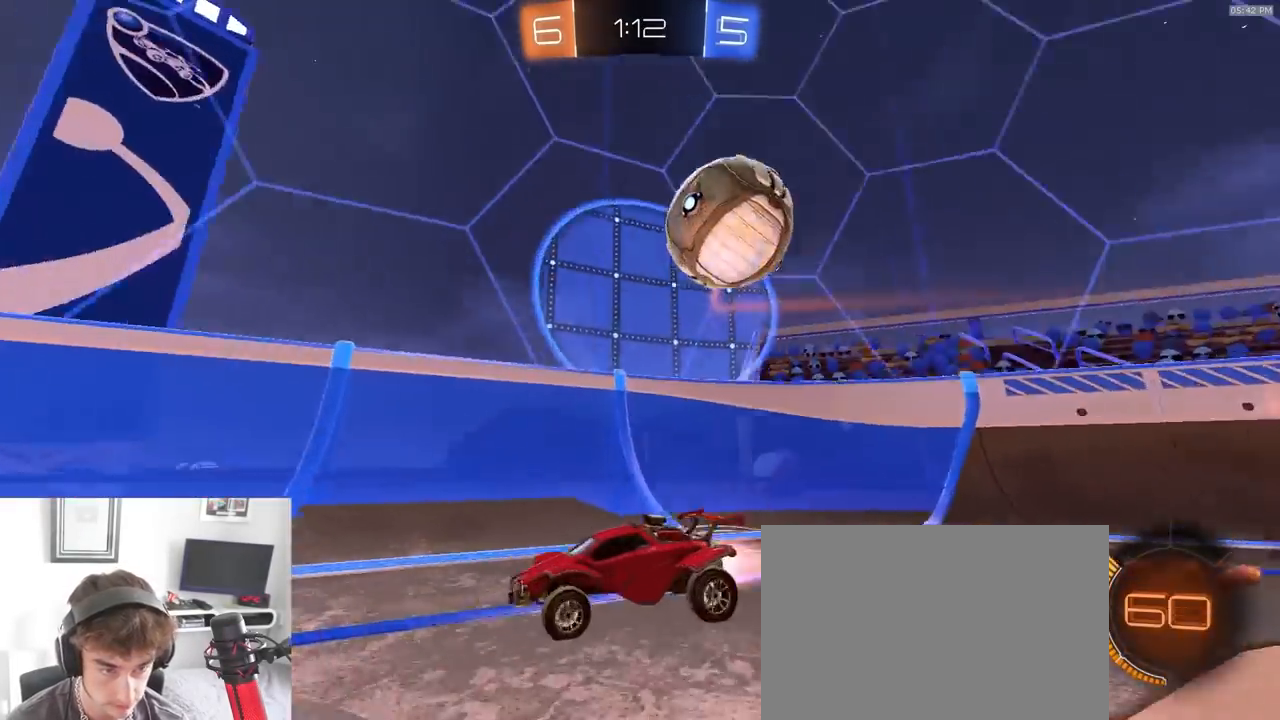
{"buttons": [], "left_stick": "center", "right_stick": "center", "events": [[333, "left_stick", "center"], [433, "R2", "up"]]}
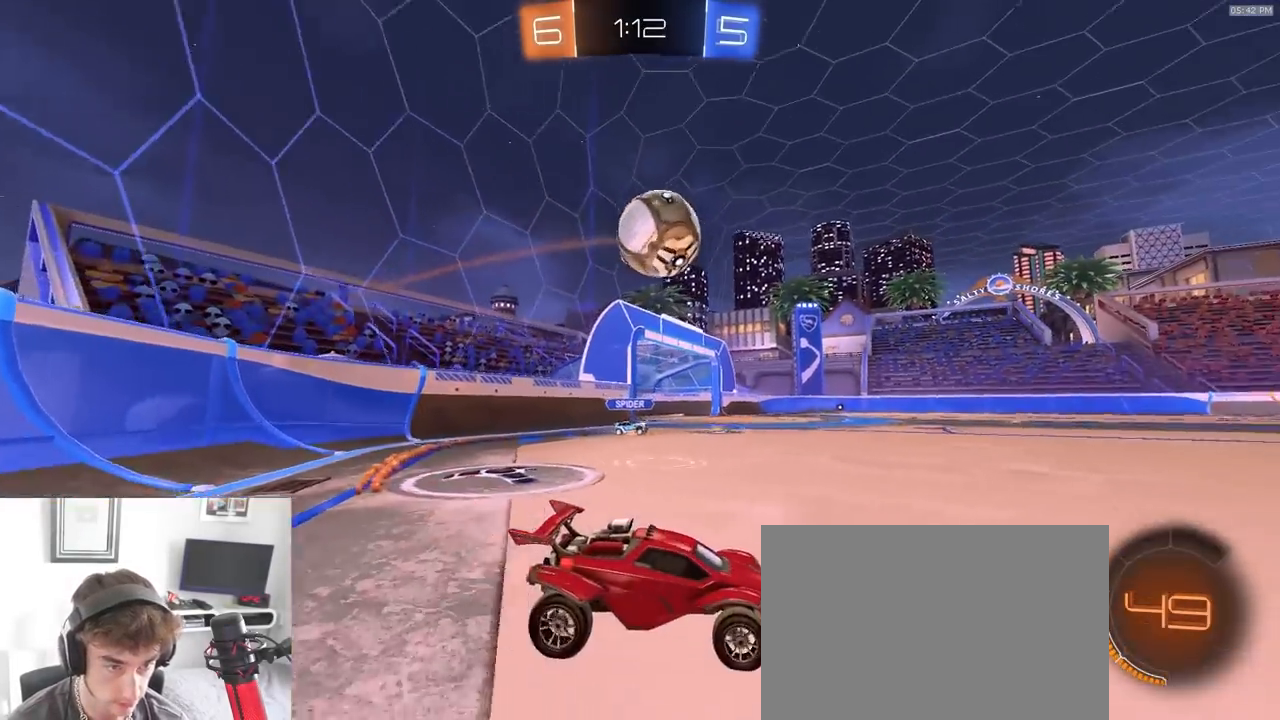
{"buttons": ["R2"], "left_stick": "right", "right_stick": "center", "events": [[267, "R2", "down"], [433, "left_stick", "right"]]}
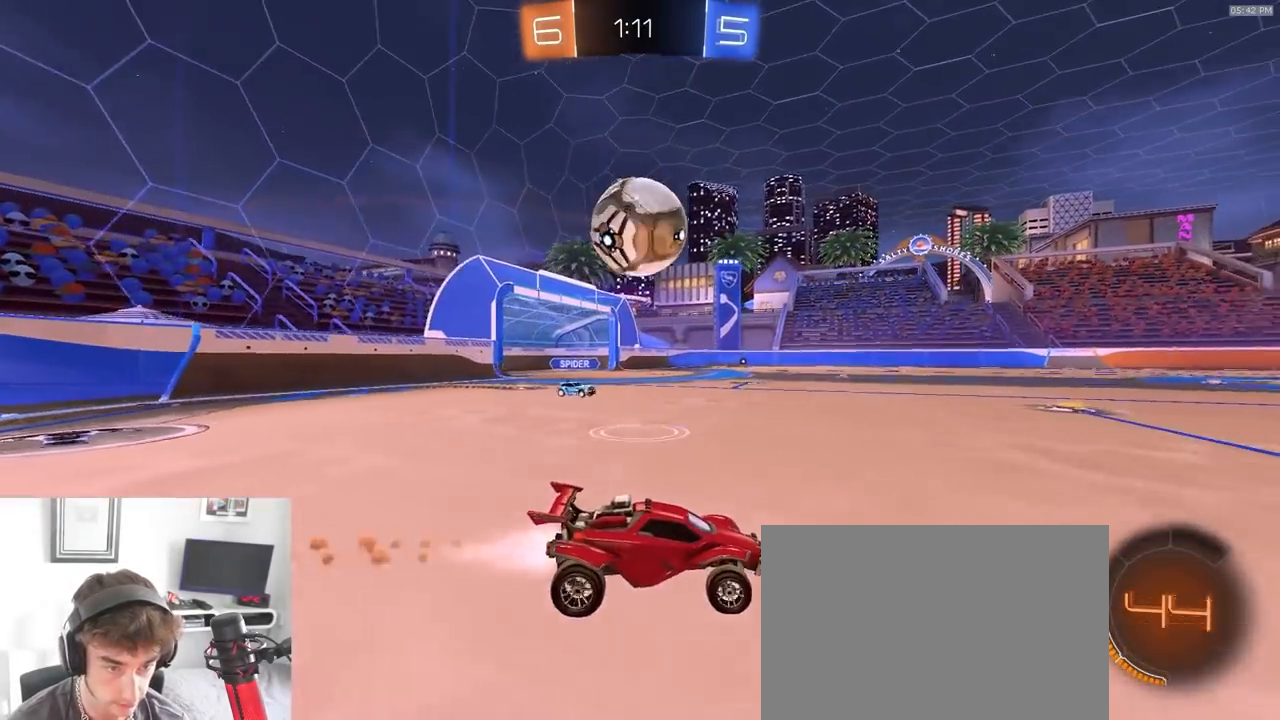
{"buttons": ["R2"], "left_stick": "left", "right_stick": "center", "events": [[67, "left_stick", "left"], [250, "R2", "up"], [333, "R2", "down"], [433, "left_stick", "center"], [483, "left_stick", "left"]]}
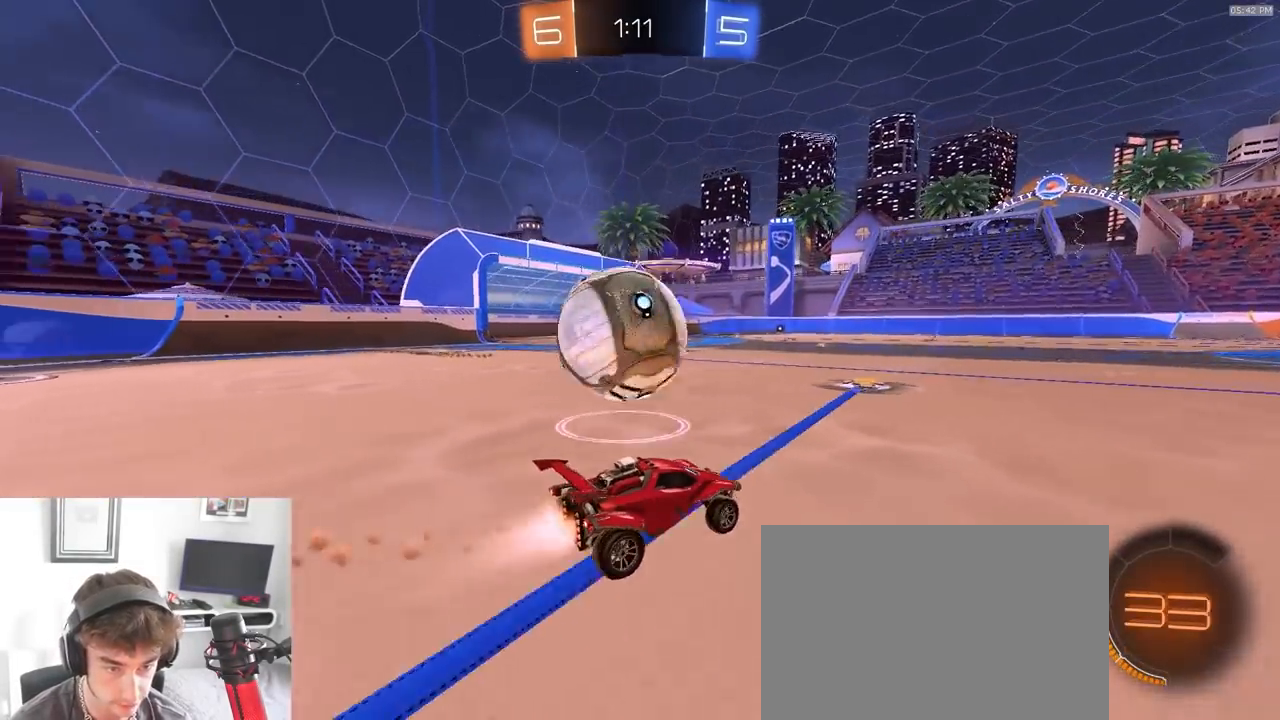
{"buttons": ["SQUARE", "R2"], "left_stick": "down", "right_stick": "center"}
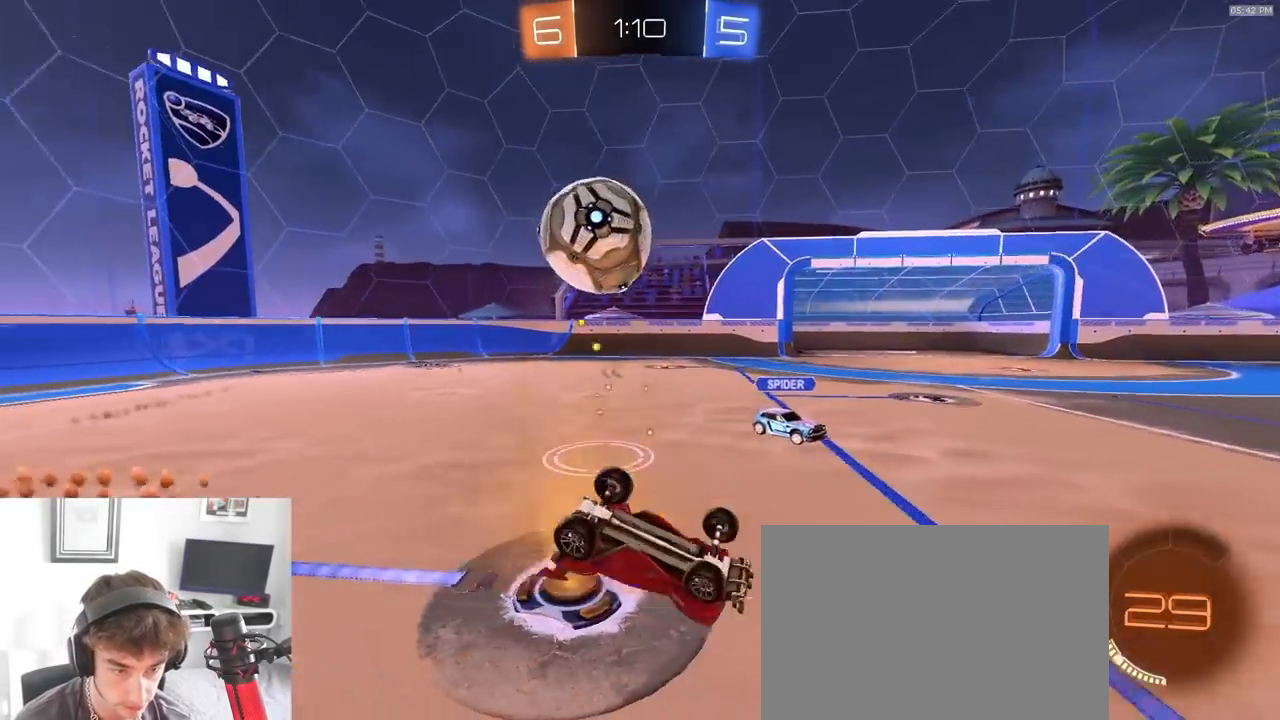
{"buttons": ["R2"], "left_stick": "left", "right_stick": "center", "events": [[33, "left_stick", "down-left"], [217, "left_stick", "center"], [333, "left_stick", "down-left"], [367, "SQUARE", "up"], [433, "left_stick", "left"]]}
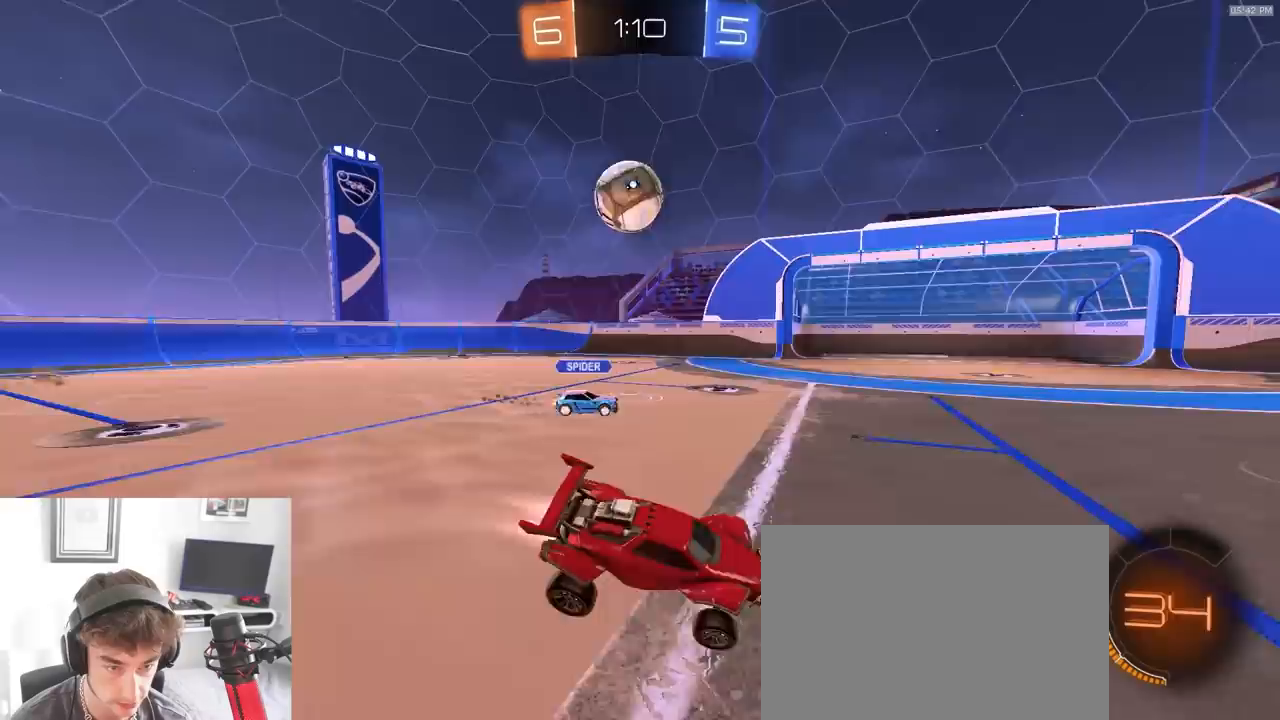
{"buttons": ["R2"], "left_stick": "right", "right_stick": "center", "events": [[217, "CROSS", "down"], [250, "CROSS", "up"], [250, "R2", "up"], [283, "left_stick", "right"], [350, "R2", "down"]]}
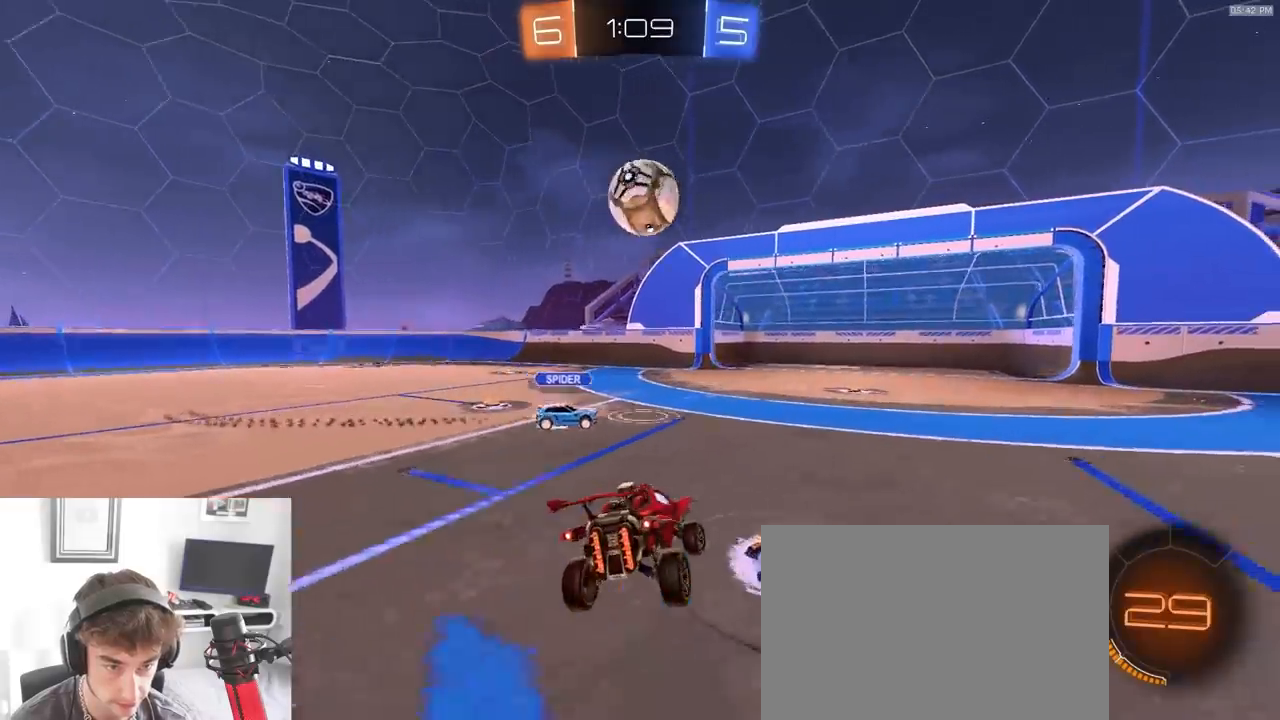
{"buttons": ["R2"], "left_stick": "up-right", "right_stick": "center", "events": [[383, "left_stick", "left"], [500, "left_stick", "up-right"]]}
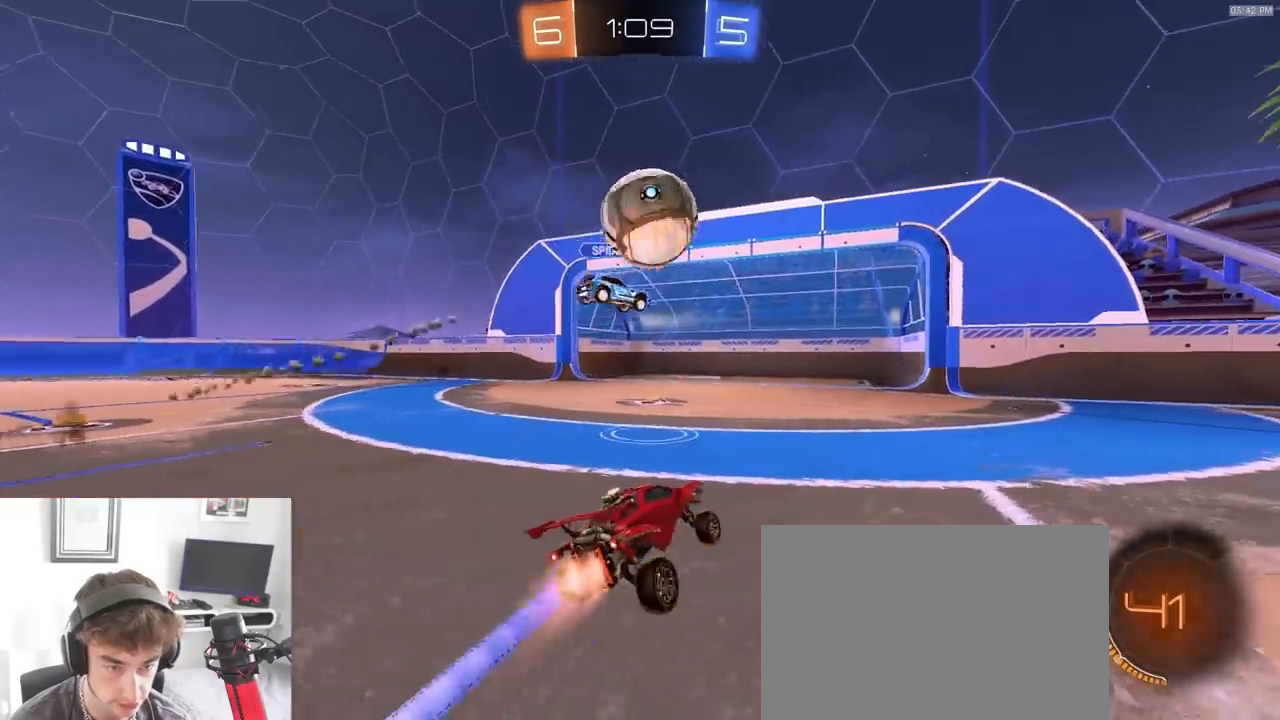
{"buttons": ["R2"], "left_stick": "down-left", "right_stick": "center", "events": [[50, "CROSS", "down"], [133, "left_stick", "right"], [167, "CROSS", "up"], [267, "TRIANGLE", "down"], [333, "TRIANGLE", "up"], [417, "left_stick", "down-left"]]}
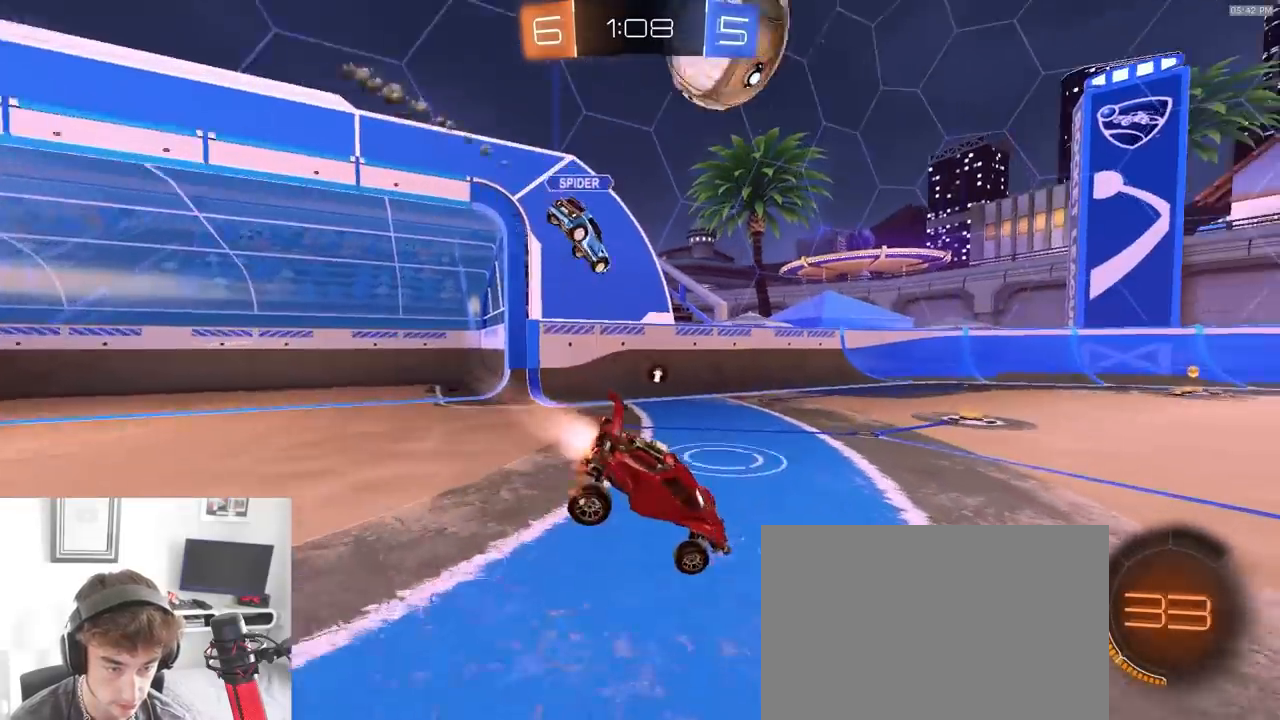
{"buttons": ["R2"], "left_stick": "left", "right_stick": "center", "events": [[217, "left_stick", "up-left"], [300, "left_stick", "left"]]}
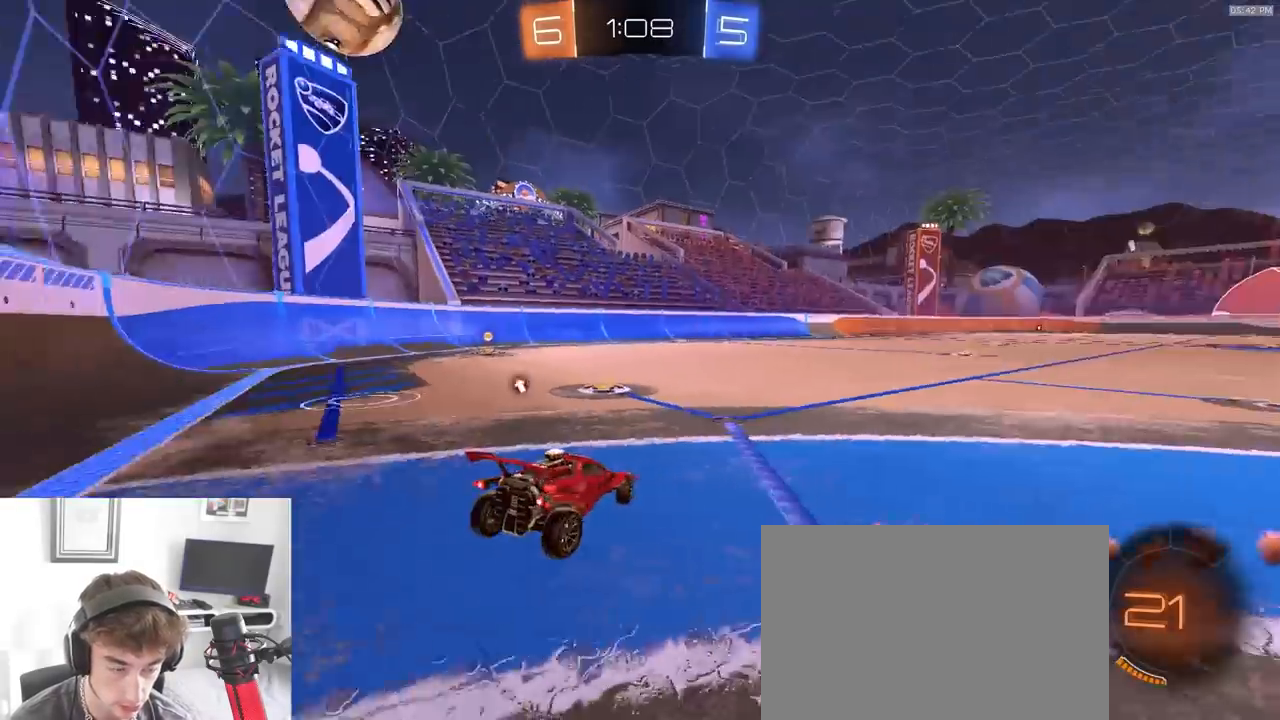
{"buttons": ["R2"], "left_stick": "left", "right_stick": "center", "events": []}
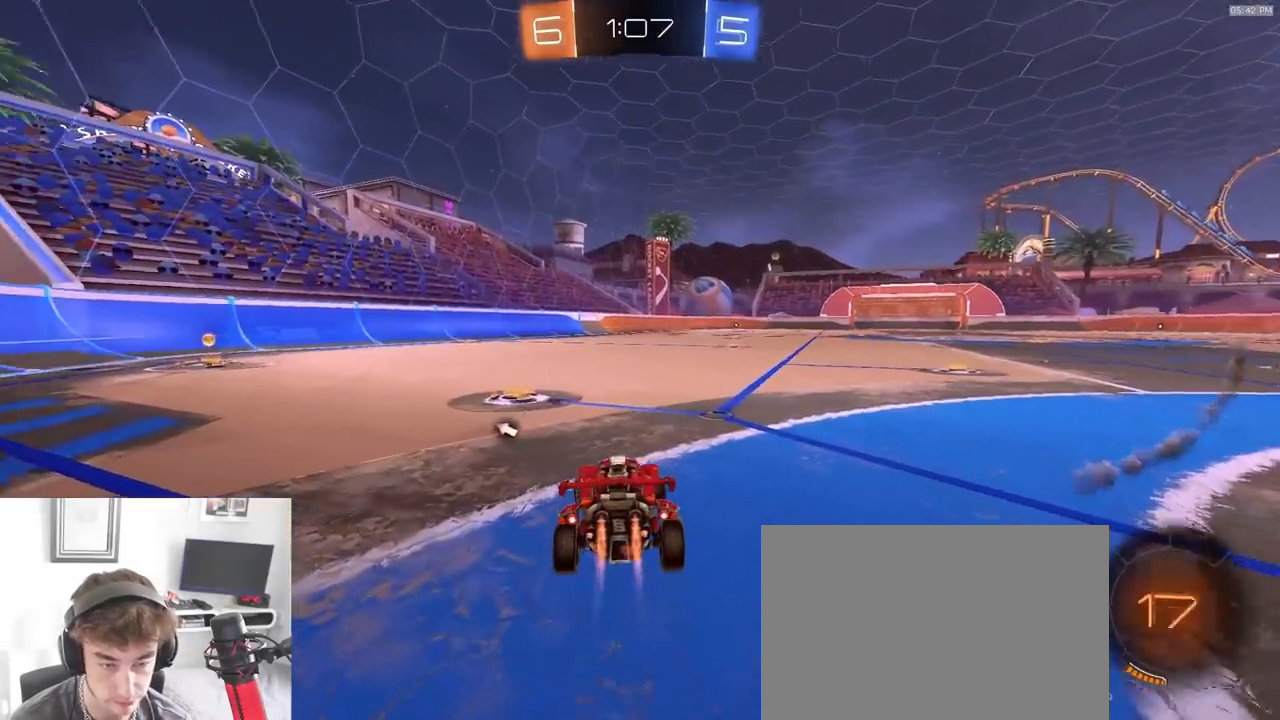
{"buttons": ["CROSS", "R2"], "left_stick": "center", "right_stick": "center", "events": [[133, "left_stick", "center"], [267, "left_stick", "right"], [433, "left_stick", "down-left"], [450, "CROSS", "down"], [500, "left_stick", "center"]]}
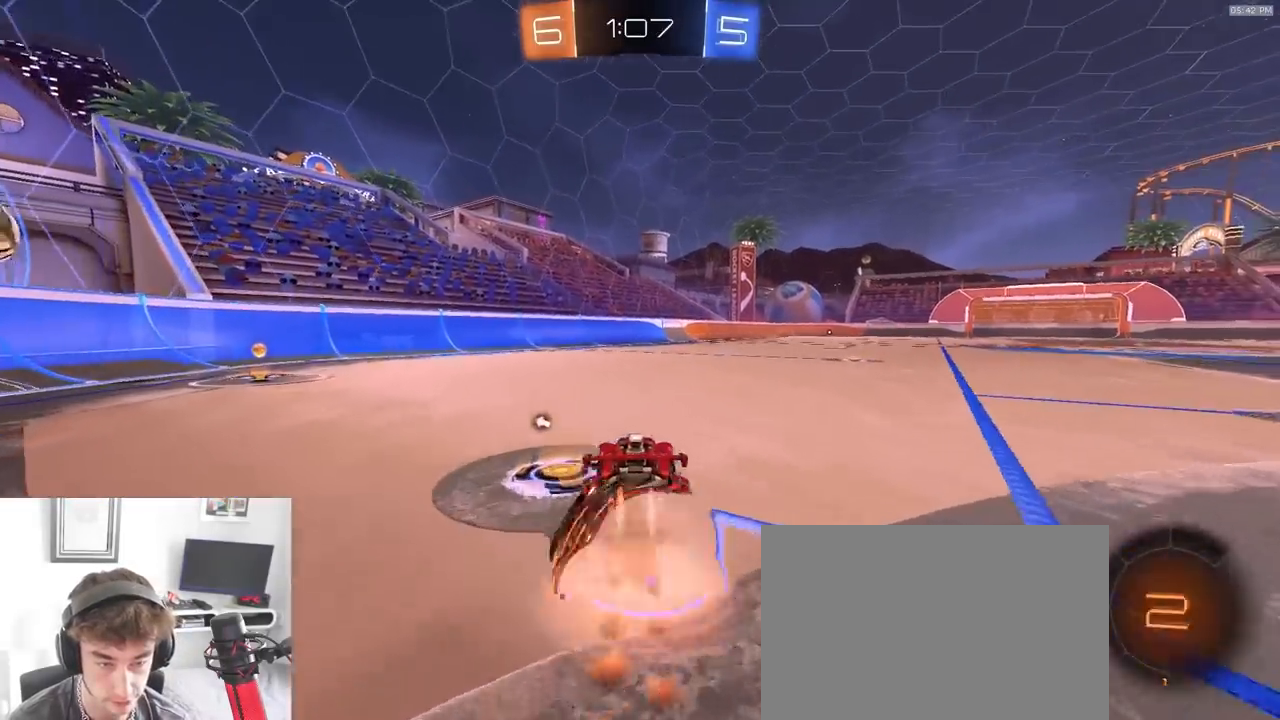
{"buttons": ["R2"], "left_stick": "down-right", "right_stick": "center"}
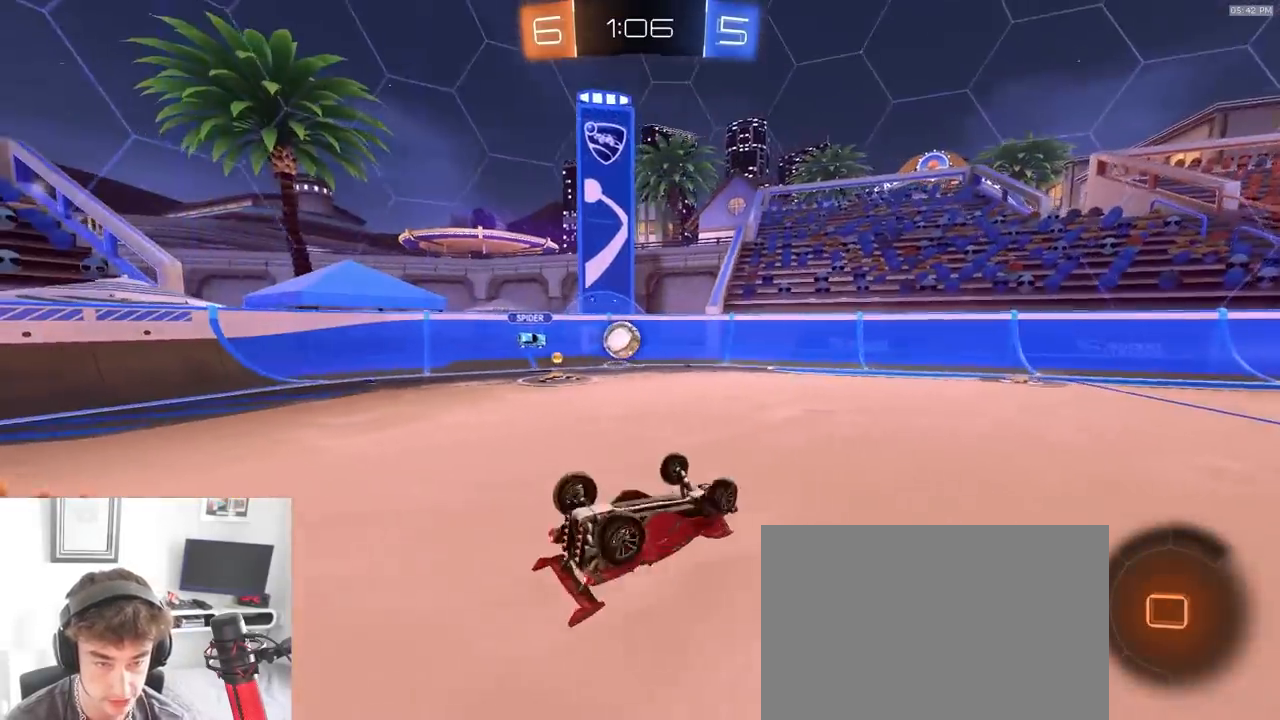
{"buttons": ["R2"], "left_stick": "center", "right_stick": "center", "events": [[383, "left_stick", "center"]]}
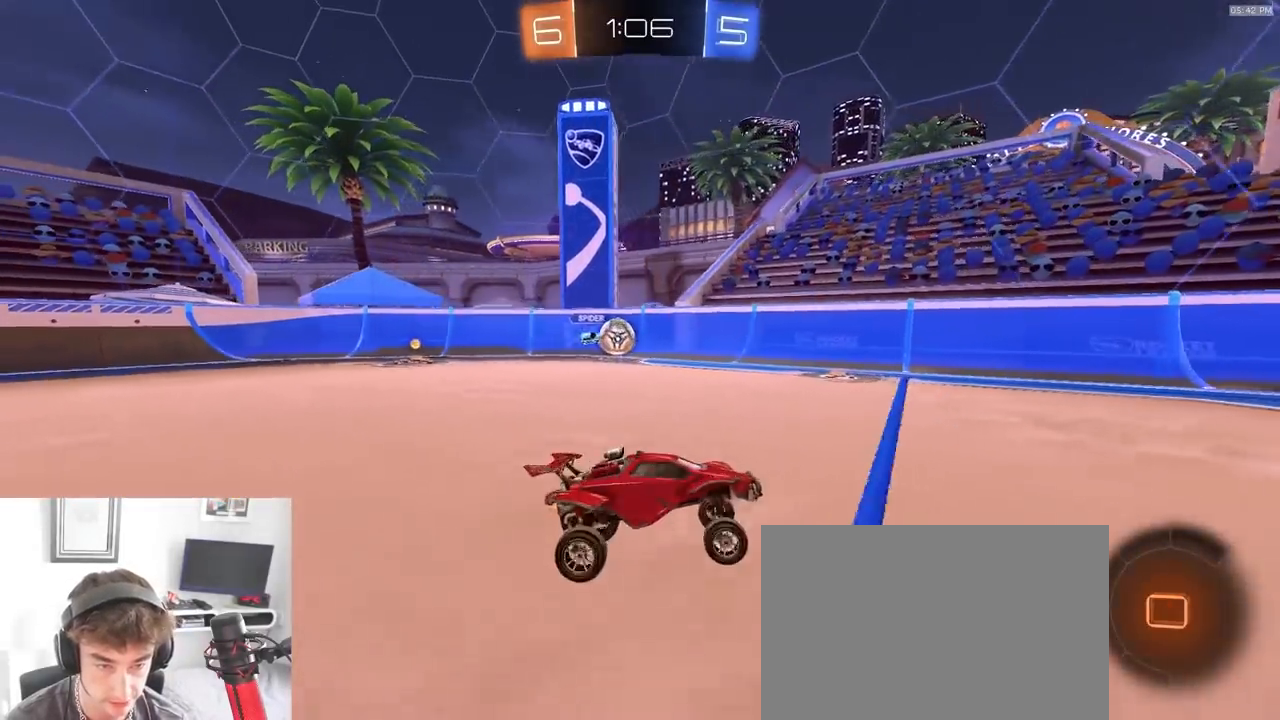
{"buttons": ["R2"], "left_stick": "left", "right_stick": "center", "events": [[183, "left_stick", "down-left"], [300, "left_stick", "center"], [317, "TRIANGLE", "down"], [417, "left_stick", "left"], [450, "TRIANGLE", "up"]]}
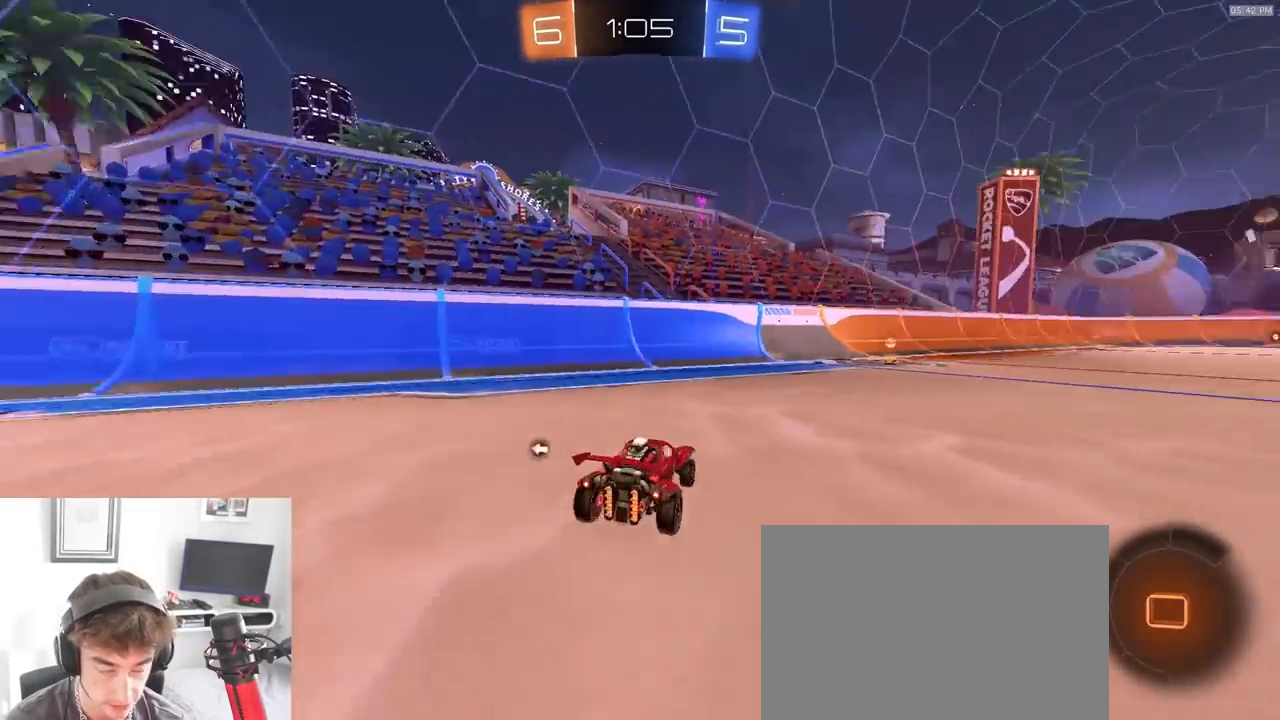
{"buttons": ["R2"], "left_stick": "right", "right_stick": "center", "events": [[33, "left_stick", "center"], [67, "TRIANGLE", "down"], [183, "left_stick", "right"], [200, "TRIANGLE", "up"], [333, "left_stick", "center"], [417, "left_stick", "right"]]}
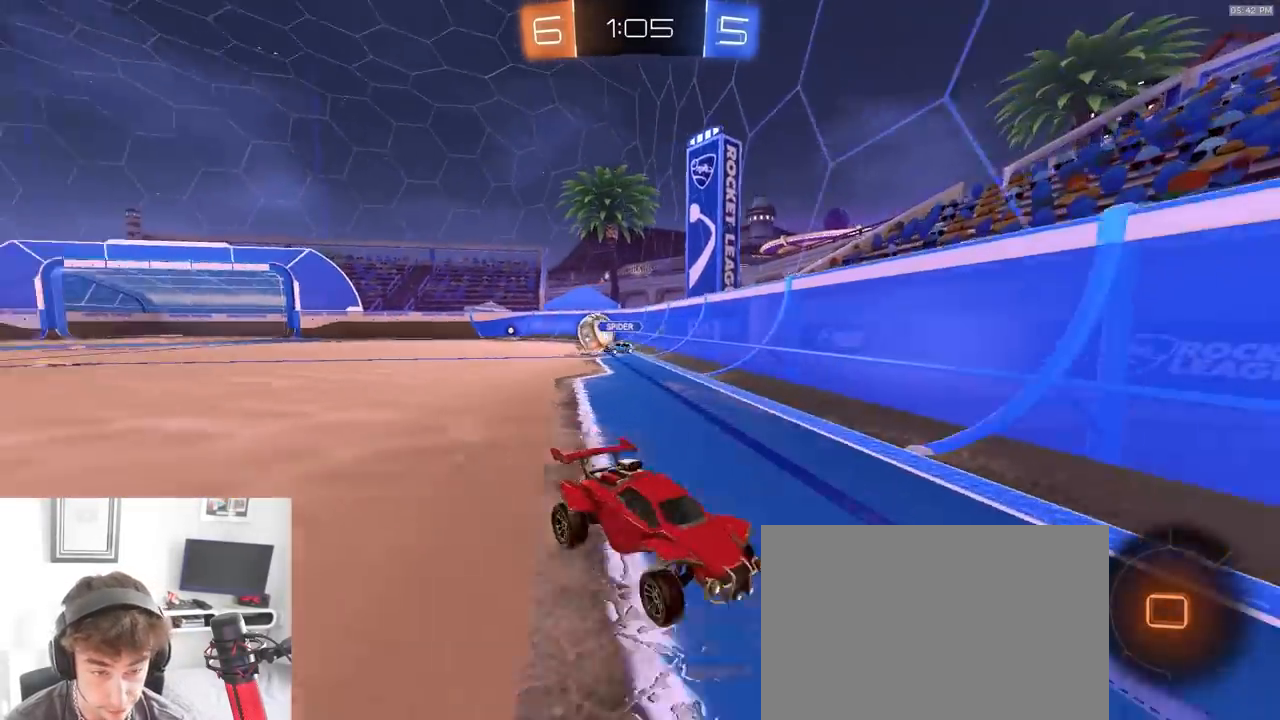
{"buttons": ["R2"], "left_stick": "right", "right_stick": "center"}
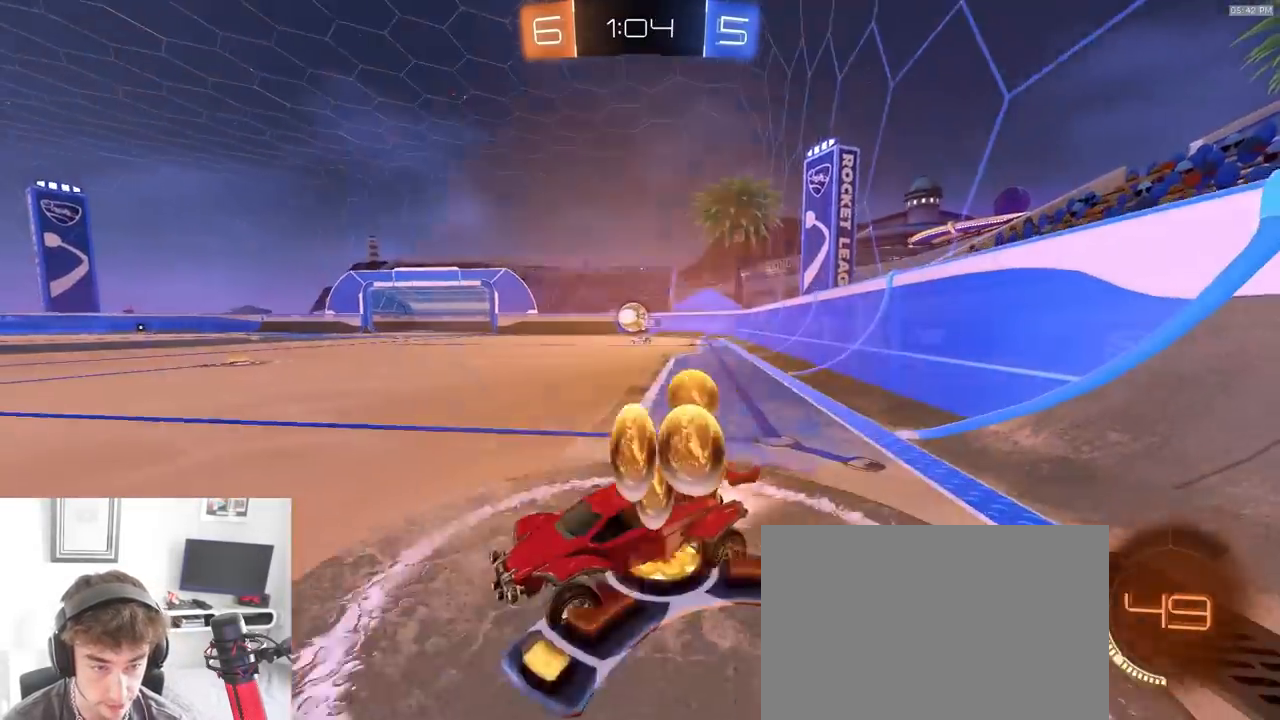
{"buttons": ["L2"], "left_stick": "right", "right_stick": "center", "events": [[383, "R2", "up"], [483, "L2", "down"]]}
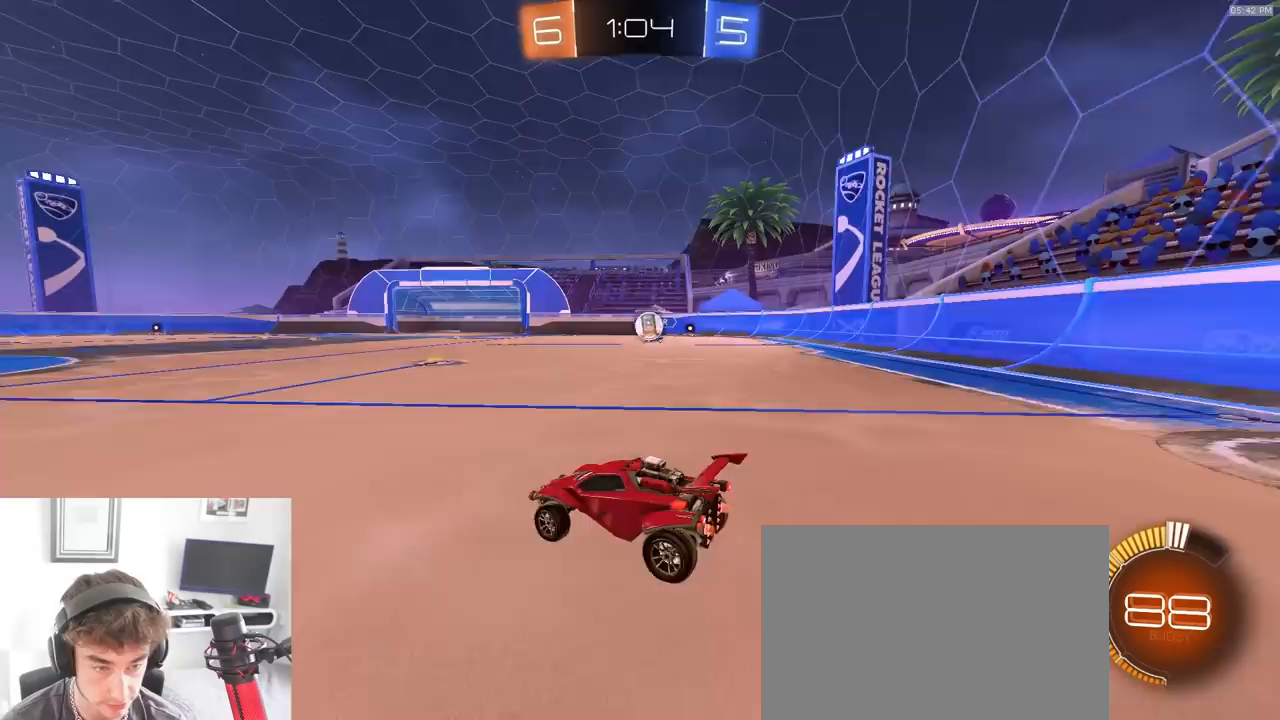
{"buttons": [], "left_stick": "left", "right_stick": "center", "events": [[100, "L2", "up"], [133, "R2", "down"], [250, "left_stick", "center"], [400, "left_stick", "left"], [483, "R2", "up"]]}
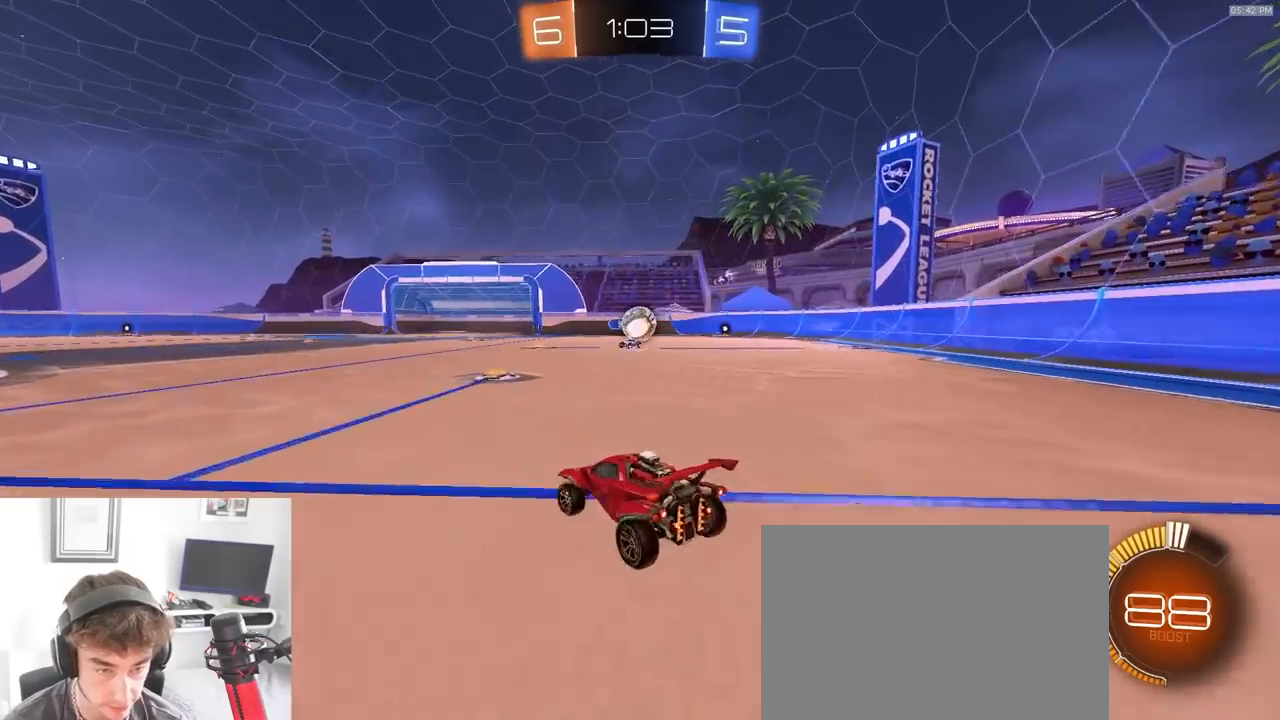
{"buttons": ["R2"], "left_stick": "left", "right_stick": "center", "events": [[383, "R2", "down"]]}
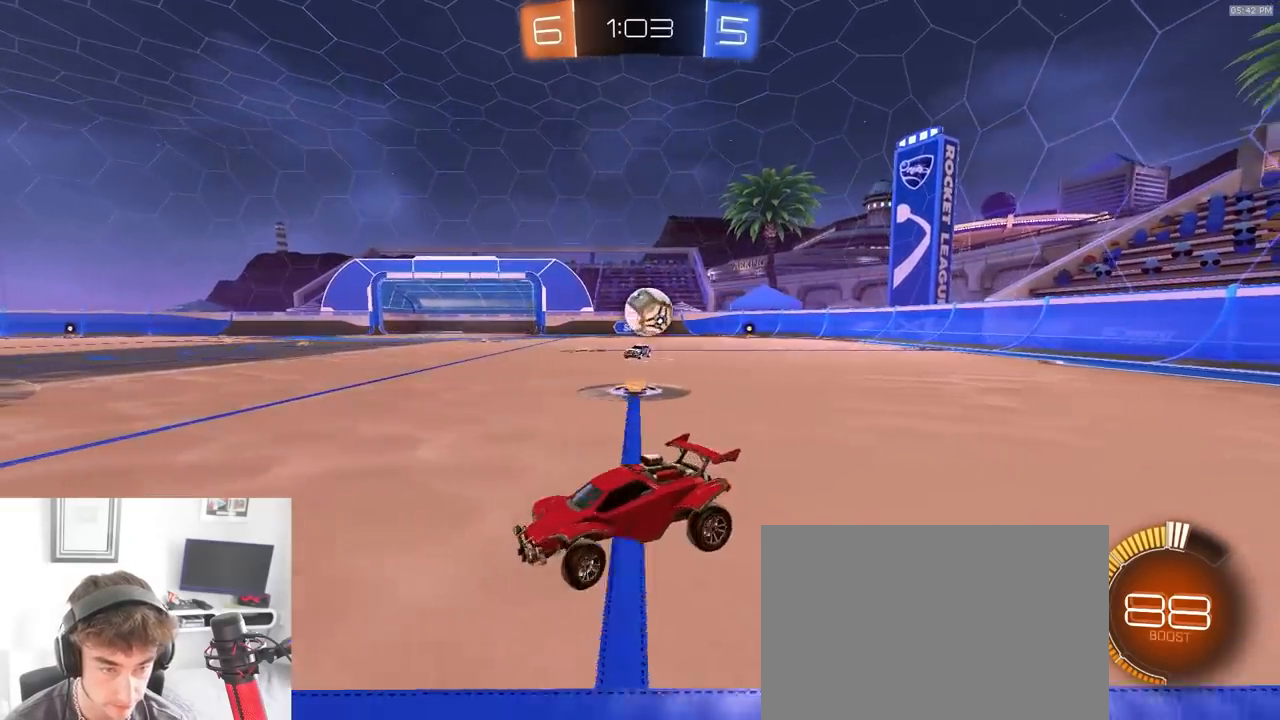
{"buttons": ["R2"], "left_stick": "center", "right_stick": "center", "events": [[133, "left_stick", "right"], [283, "left_stick", "center"], [333, "left_stick", "left"], [467, "left_stick", "center"]]}
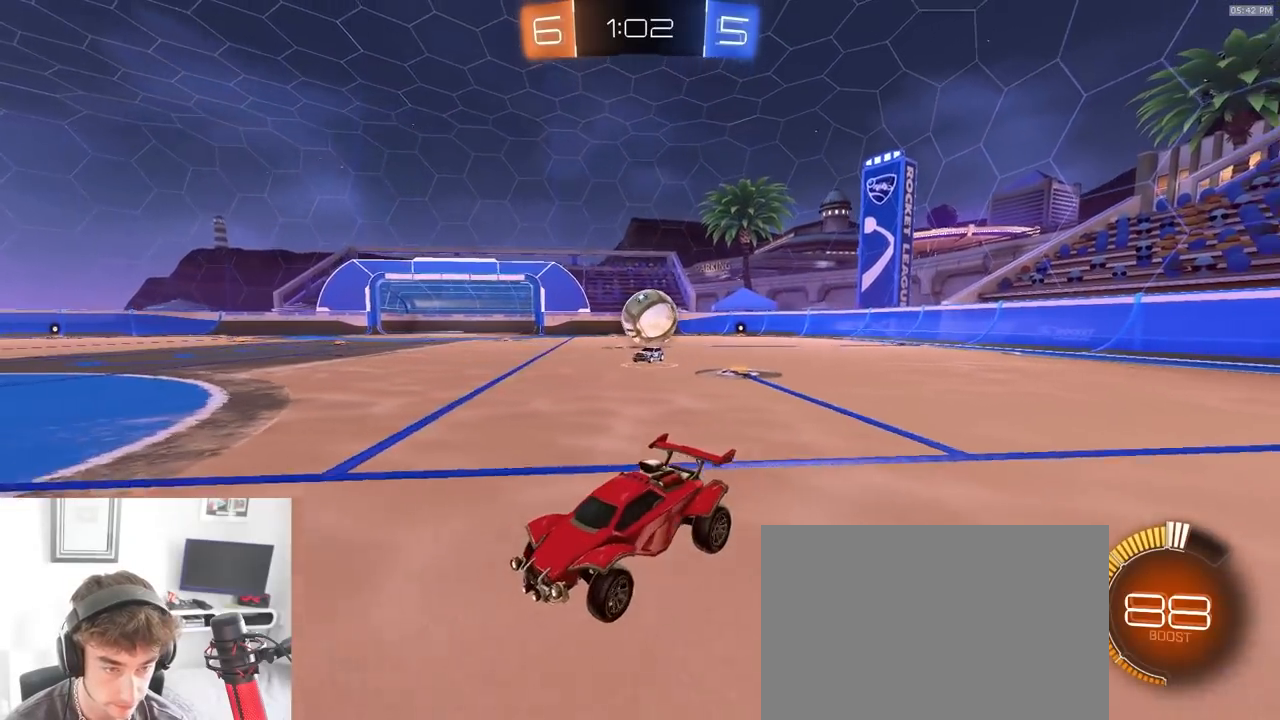
{"buttons": ["R2"], "left_stick": "center", "right_stick": "center", "events": [[117, "left_stick", "left"], [250, "left_stick", "center"], [333, "L2", "down"], [417, "L2", "up"]]}